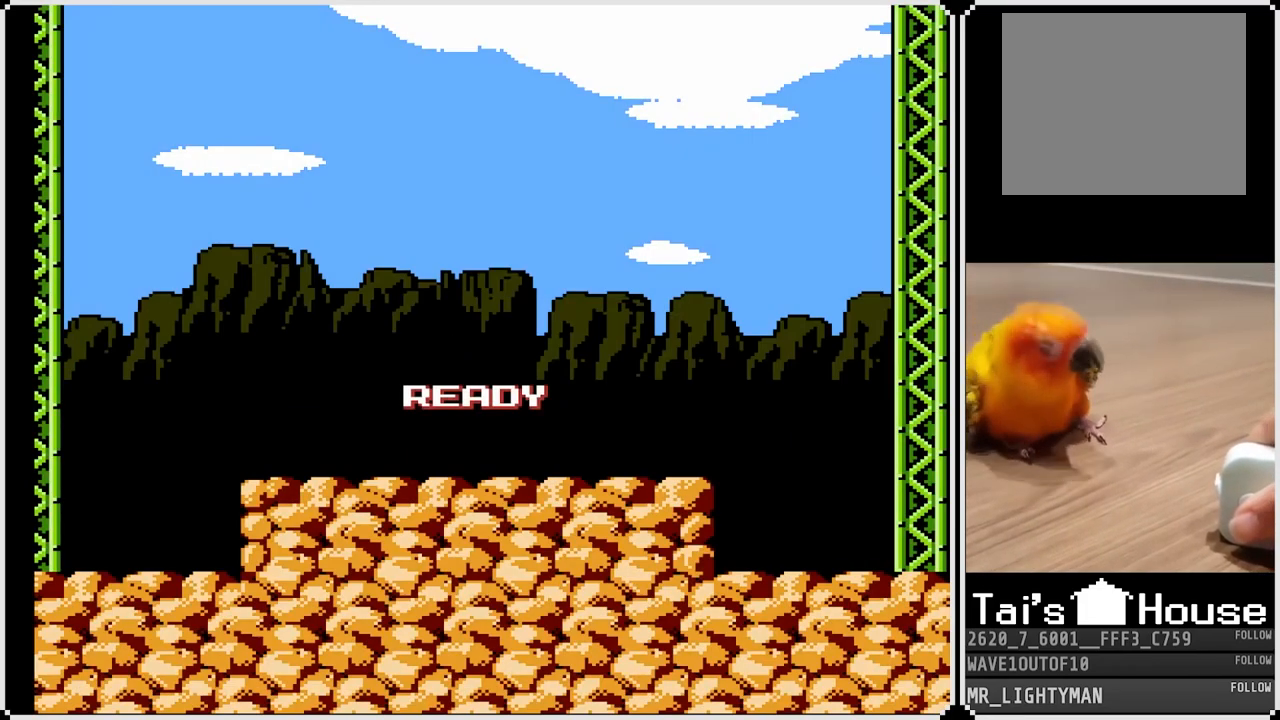
Gameplay with a controller (PlayStation layout); each line is a JSON object with the inputs held at the frame after it. "events" lists button and stick changes between this image and that frame as [ms after this image, input, new state], when the widget could be followed in between.
{"buttons": [], "left_stick": "center", "right_stick": "center", "events": [[150, "R1", "down"], [267, "R1", "up"], [283, "L1", "down"], [350, "R1", "down"], [367, "L1", "up"], [483, "R1", "up"]]}
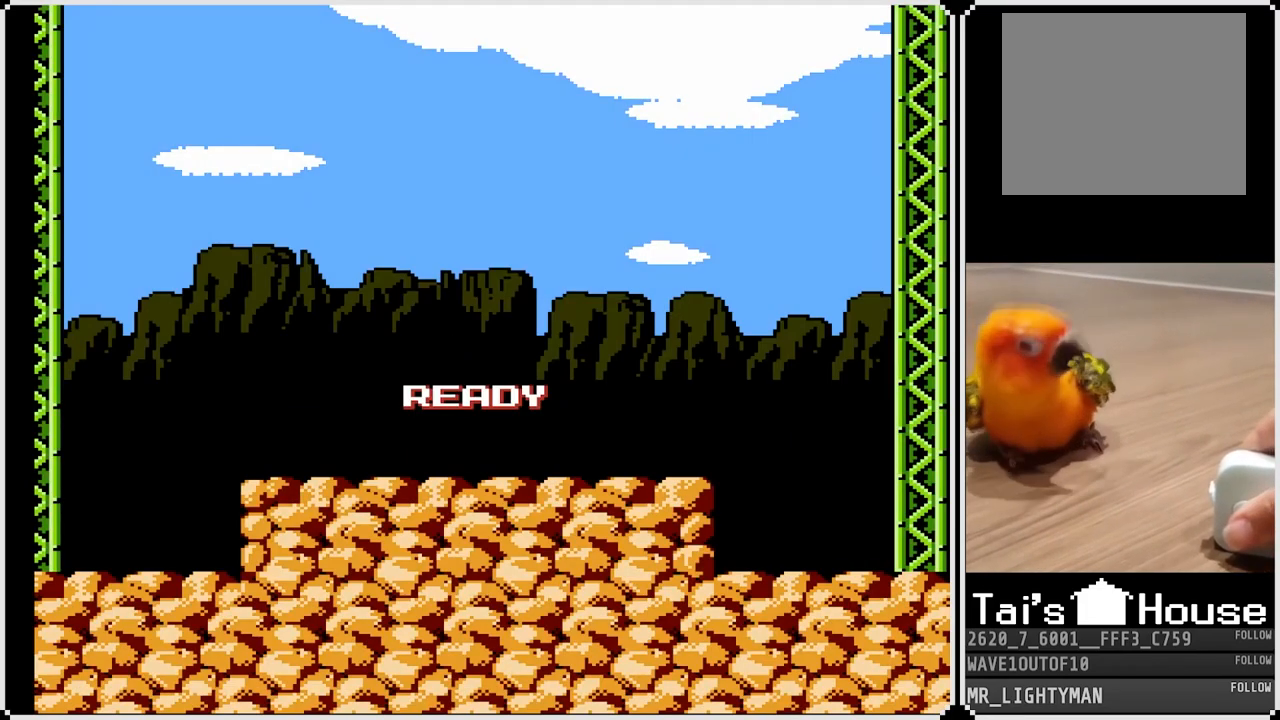
{"buttons": ["R1"], "left_stick": "center", "right_stick": "center", "events": [[17, "L1", "down"], [50, "R1", "down"], [100, "L1", "up"], [100, "R1", "up"], [200, "L1", "down"], [217, "R1", "down"], [250, "L1", "up"], [333, "R1", "up"], [350, "L1", "down"], [417, "R1", "down"], [433, "L1", "up"]]}
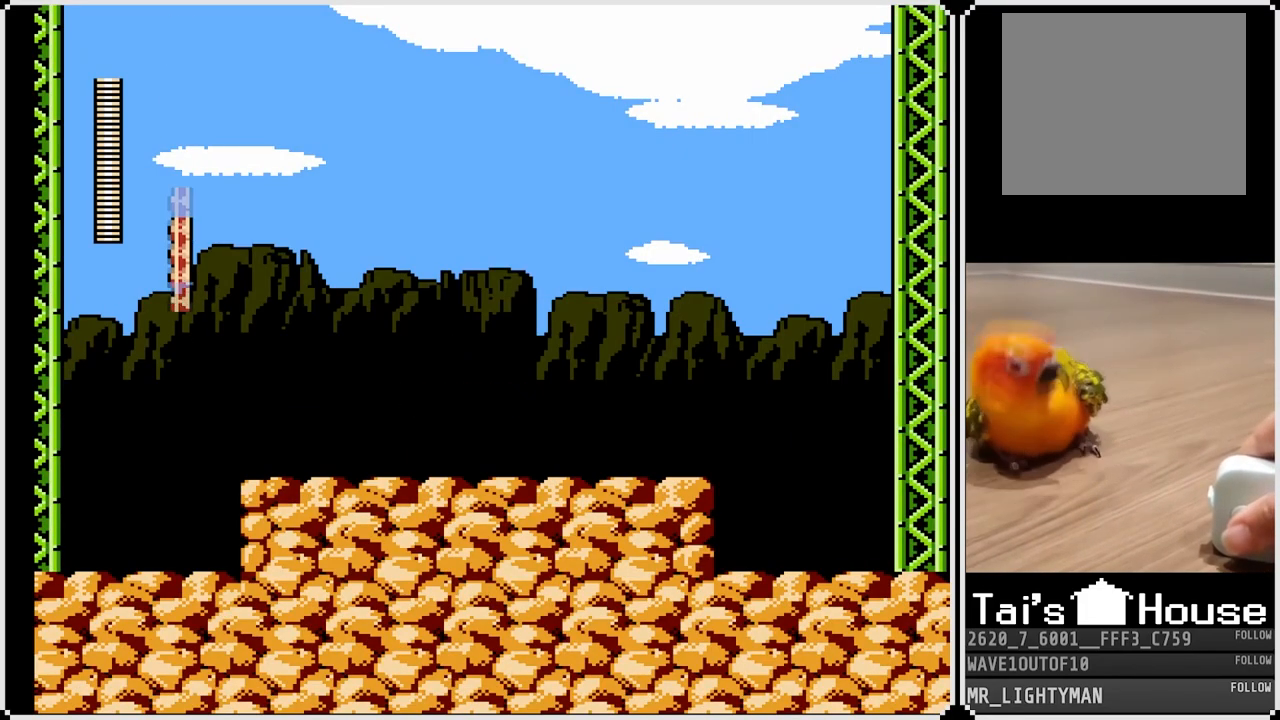
{"buttons": [], "left_stick": "center", "right_stick": "center", "events": [[33, "L1", "down"], [33, "R1", "up"], [117, "R1", "down"], [133, "L1", "up"], [250, "R1", "up"]]}
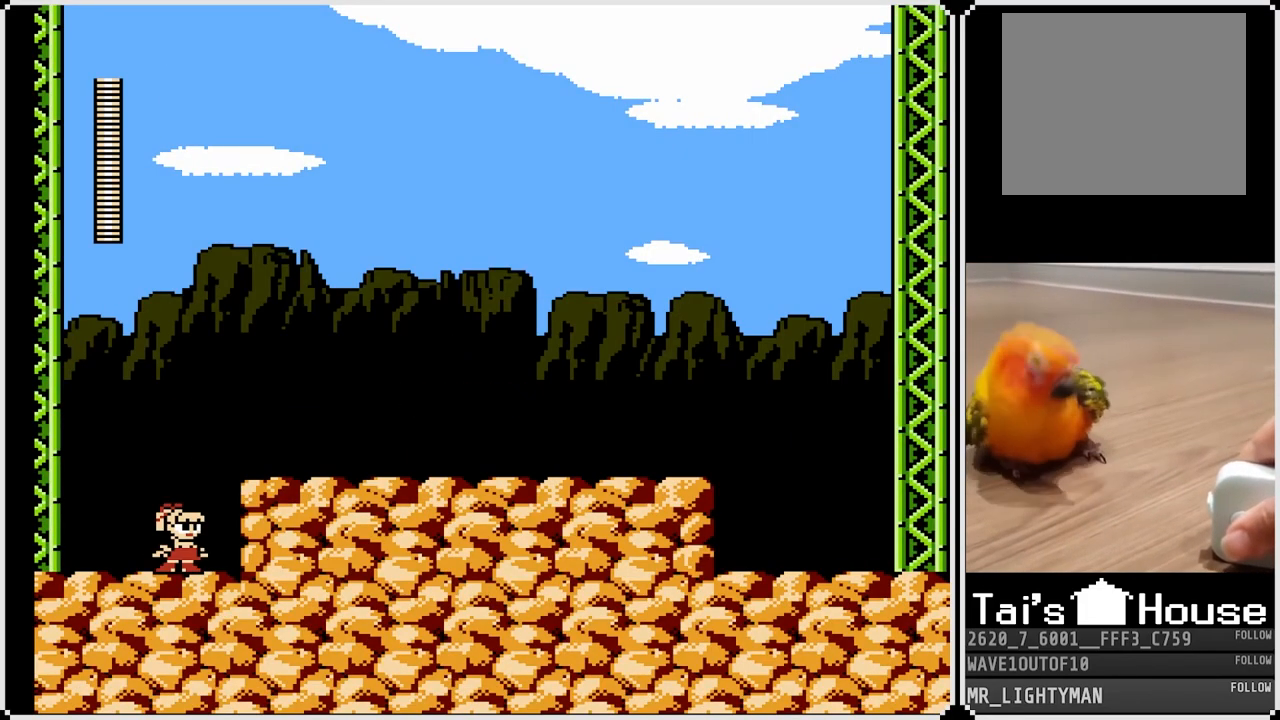
{"buttons": [], "left_stick": "center", "right_stick": "center", "events": [[333, "SQUARE", "down"], [483, "SQUARE", "up"]]}
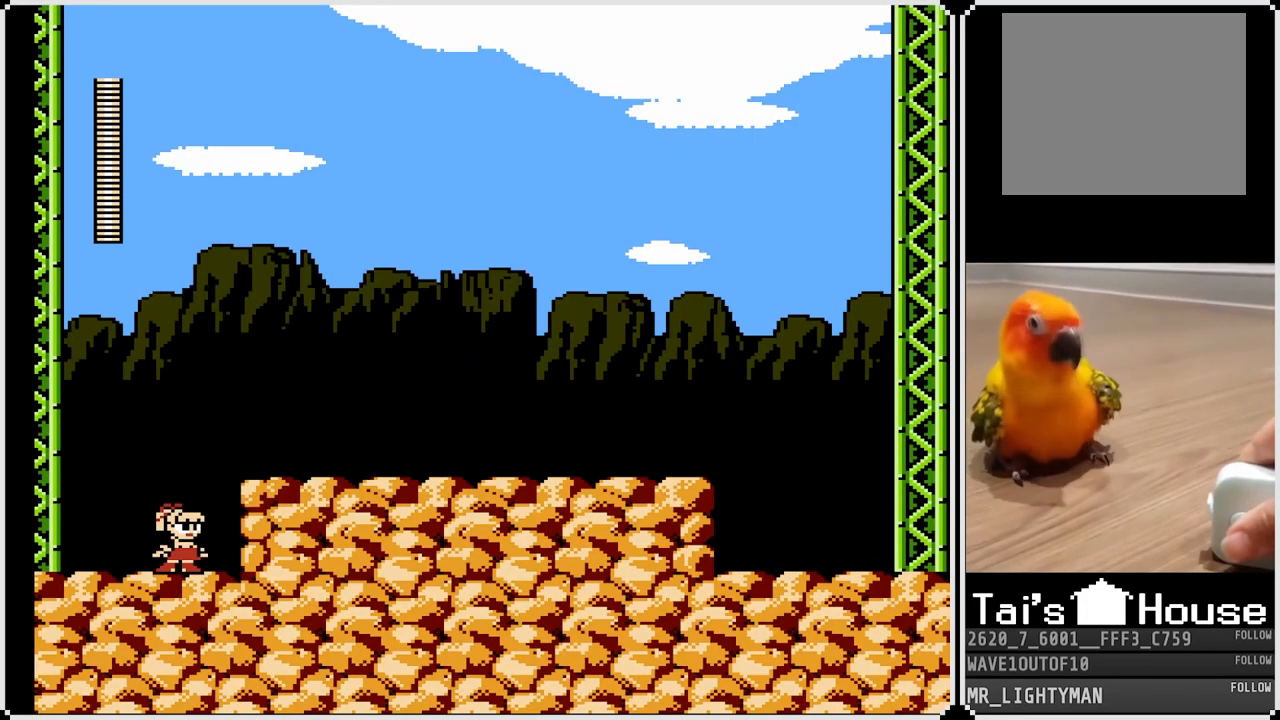
{"buttons": [], "left_stick": "center", "right_stick": "center", "events": []}
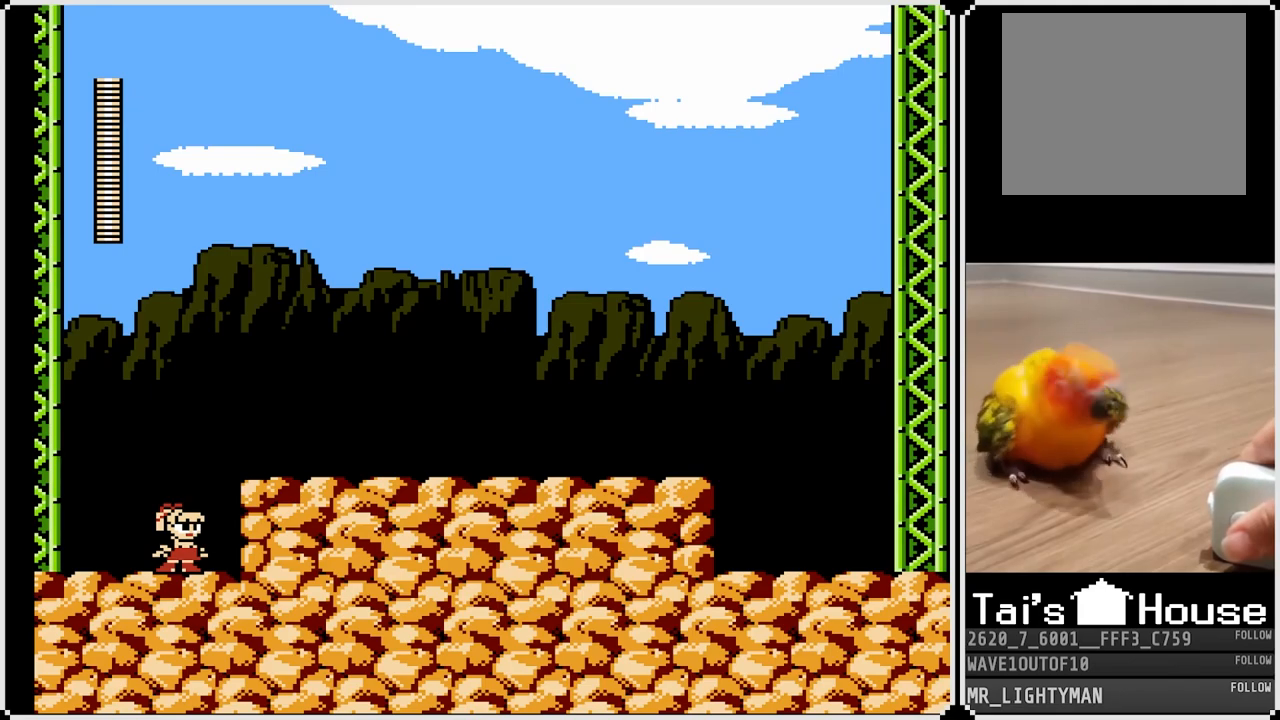
{"buttons": [], "left_stick": "center", "right_stick": "center", "events": []}
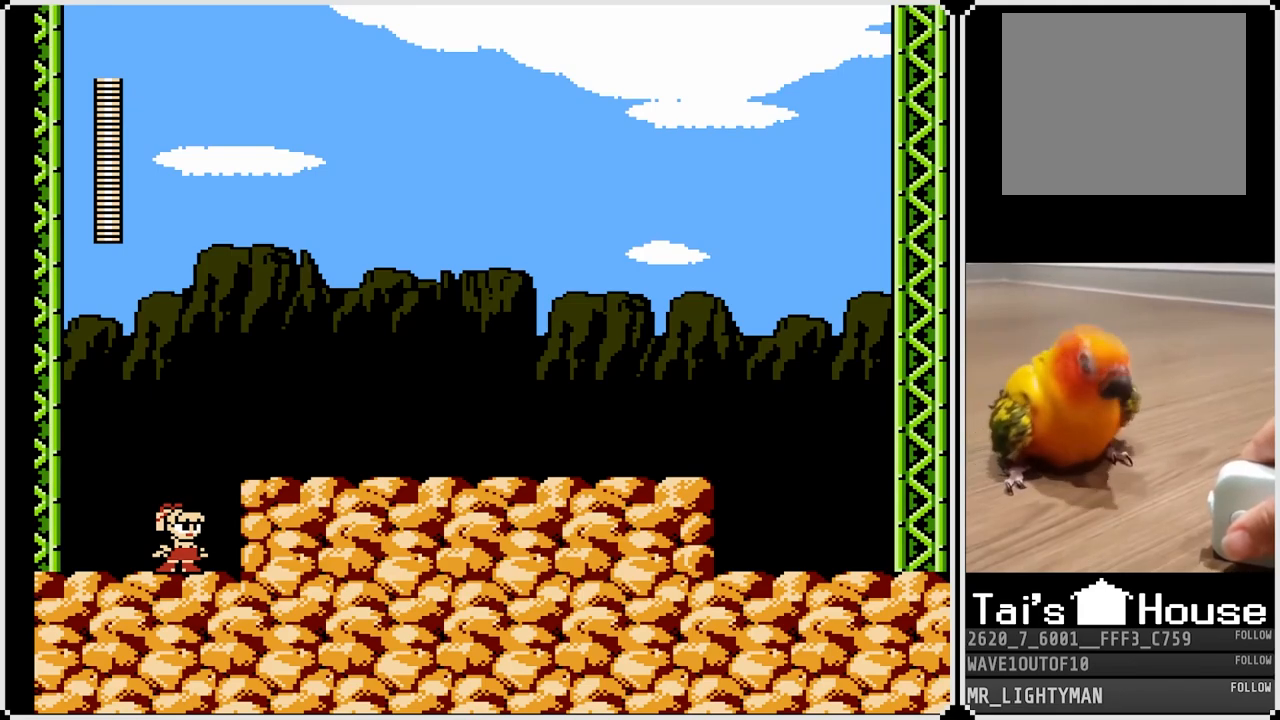
{"buttons": [], "left_stick": "center", "right_stick": "center", "events": [[17, "SQUARE", "down"], [150, "SQUARE", "up"]]}
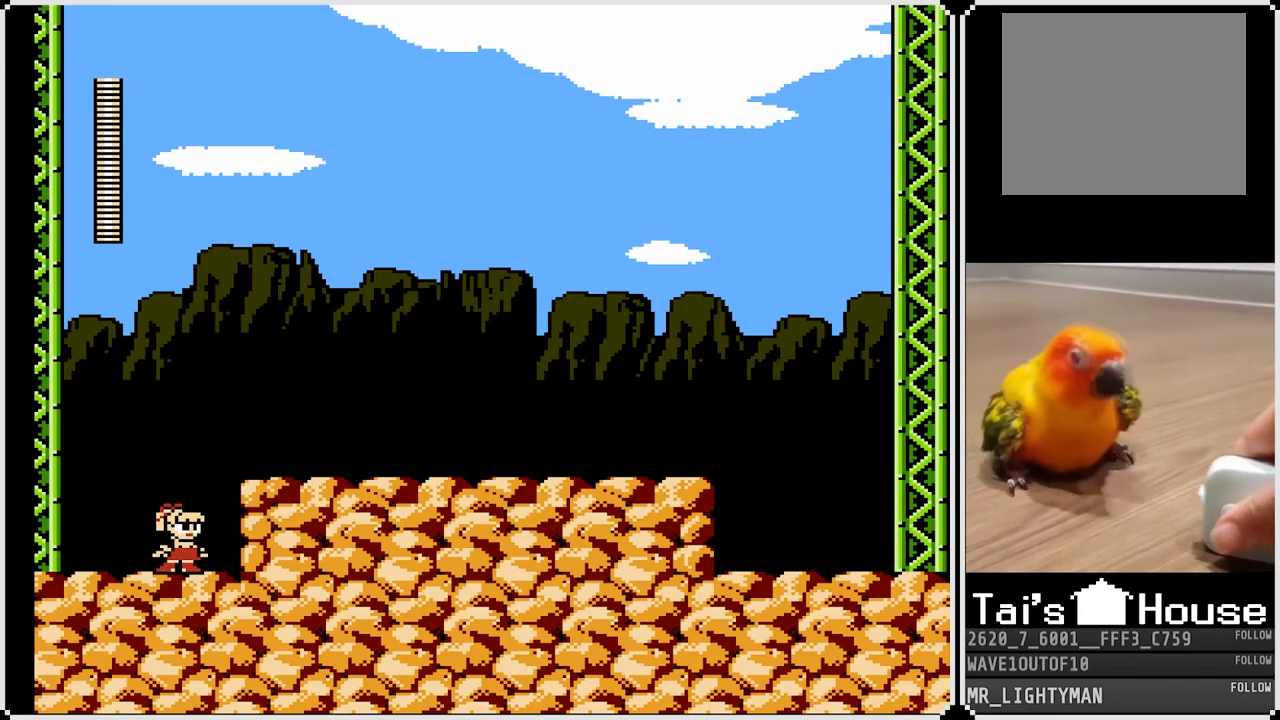
{"buttons": [], "left_stick": "center", "right_stick": "center", "events": [[217, "SQUARE", "down"], [283, "SQUARE", "up"]]}
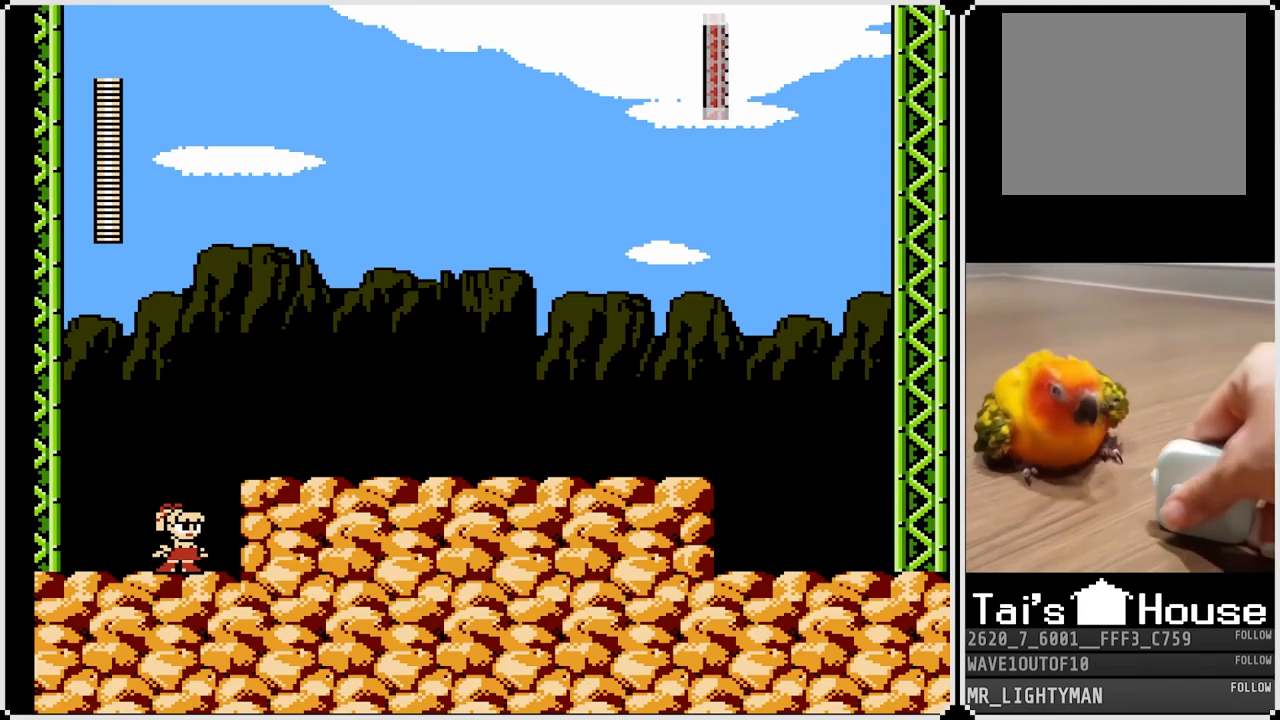
{"buttons": ["CROSS", "SQUARE", "DPAD_RIGHT"], "left_stick": "center", "right_stick": "center", "events": [[33, "SQUARE", "down"], [133, "SQUARE", "up"], [233, "CROSS", "down"], [333, "DPAD_RIGHT", "down"], [383, "SQUARE", "down"]]}
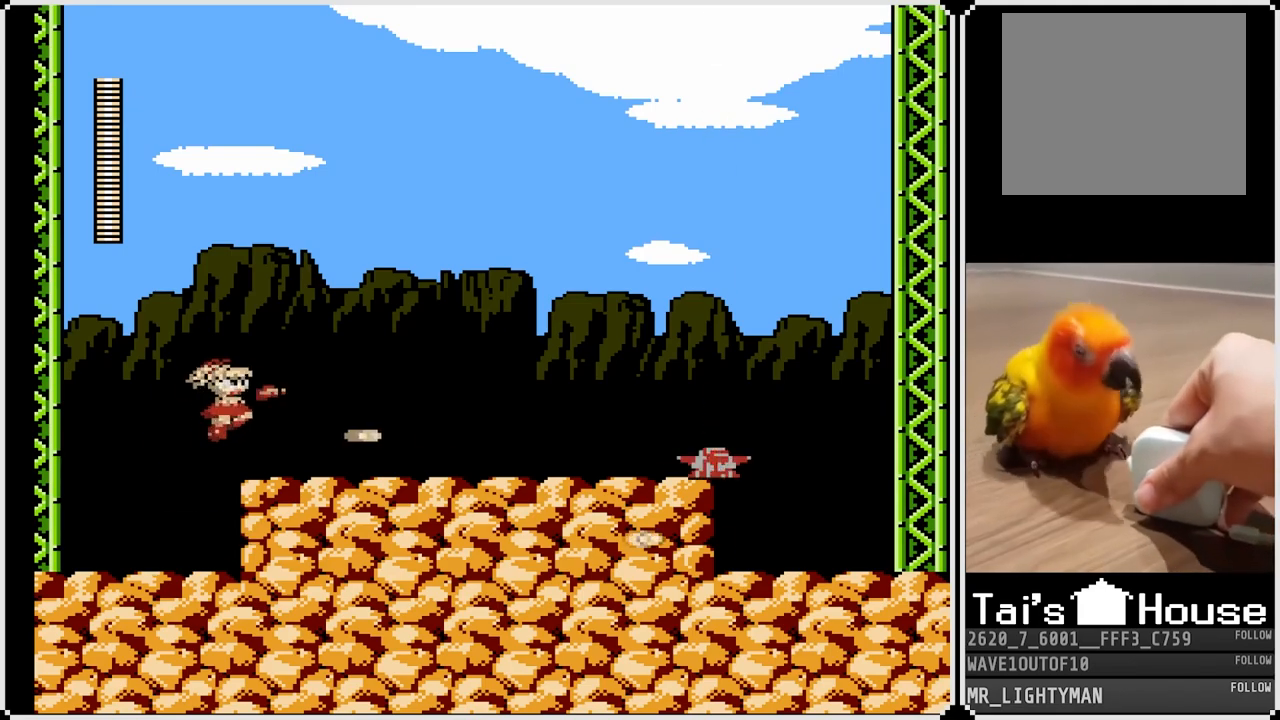
{"buttons": ["SQUARE"], "left_stick": "center", "right_stick": "center", "events": [[17, "CROSS", "up"], [67, "DPAD_RIGHT", "up"], [67, "SQUARE", "up"], [100, "SQUARE", "down"], [133, "SQUARE", "up"], [233, "SQUARE", "down"], [283, "CROSS", "down"], [317, "SQUARE", "up"], [333, "CROSS", "up"], [367, "SQUARE", "down"], [450, "SQUARE", "up"], [483, "SQUARE", "down"]]}
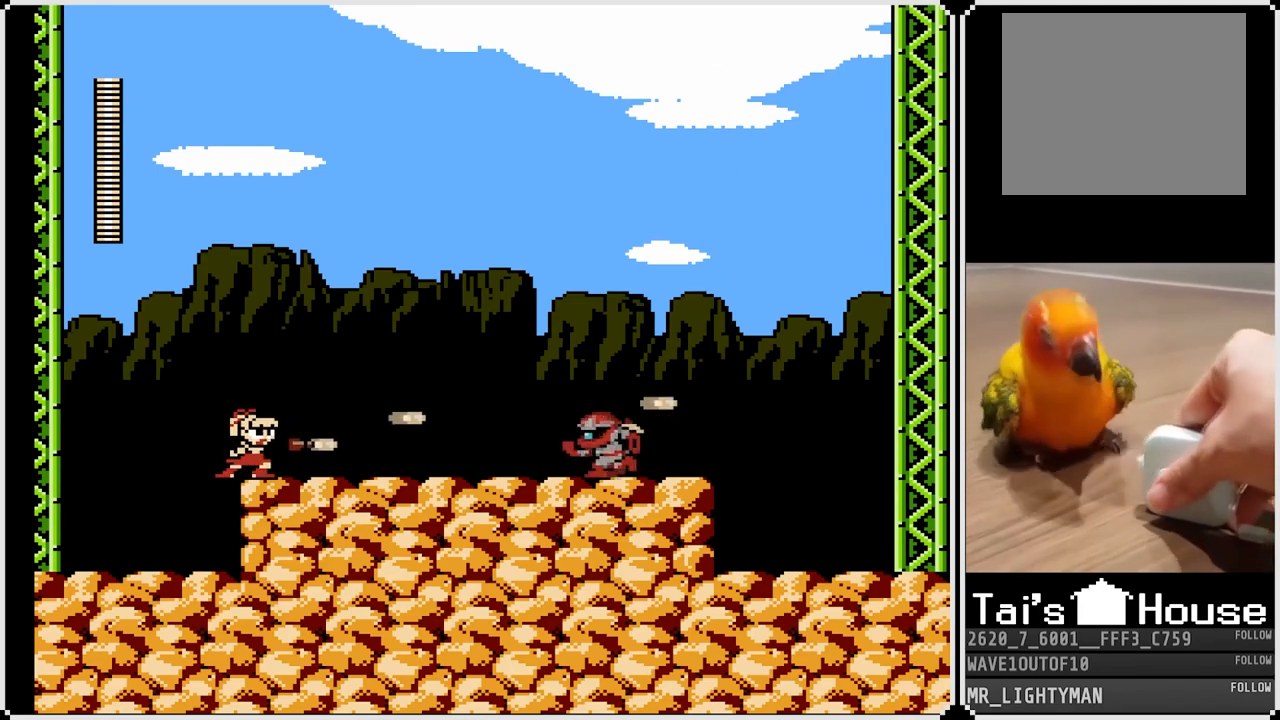
{"buttons": [], "left_stick": "center", "right_stick": "center", "events": [[83, "SQUARE", "up"], [150, "CROSS", "down"], [150, "SQUARE", "down"], [233, "CROSS", "up"], [267, "SQUARE", "up"], [300, "SQUARE", "down"], [433, "SQUARE", "up"]]}
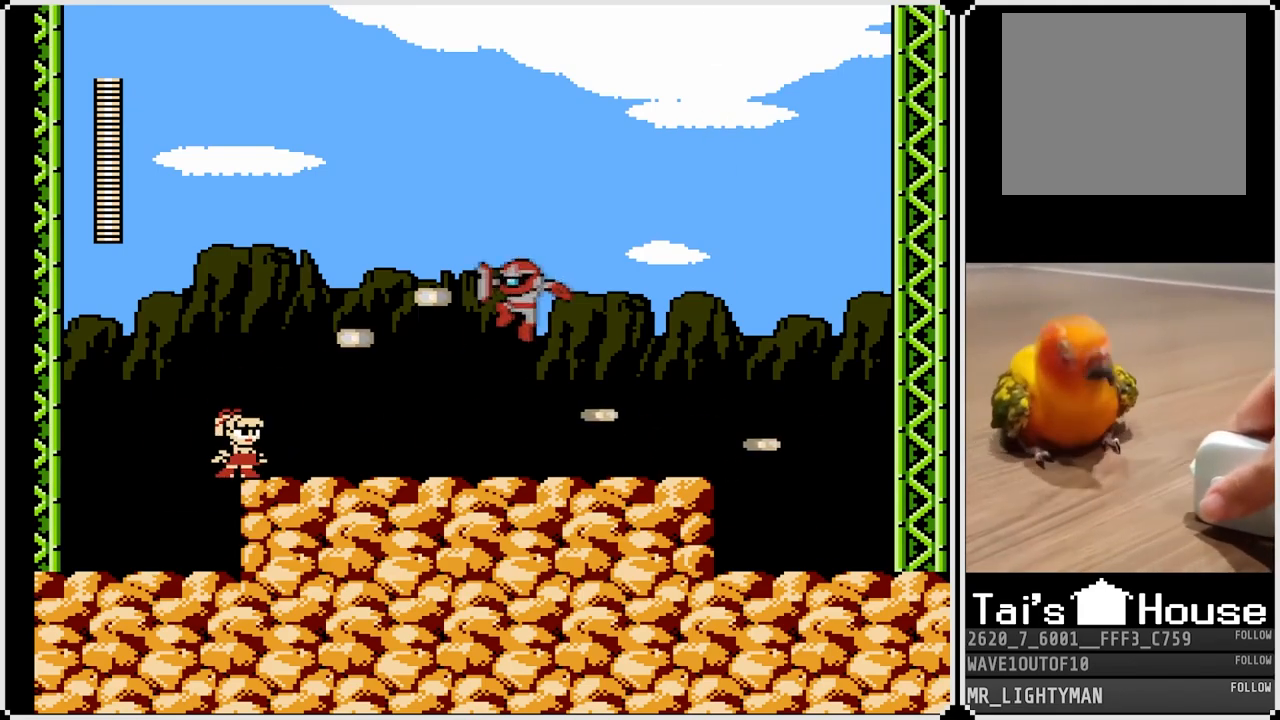
{"buttons": ["DPAD_RIGHT"], "left_stick": "center", "right_stick": "center", "events": [[450, "DPAD_RIGHT", "down"]]}
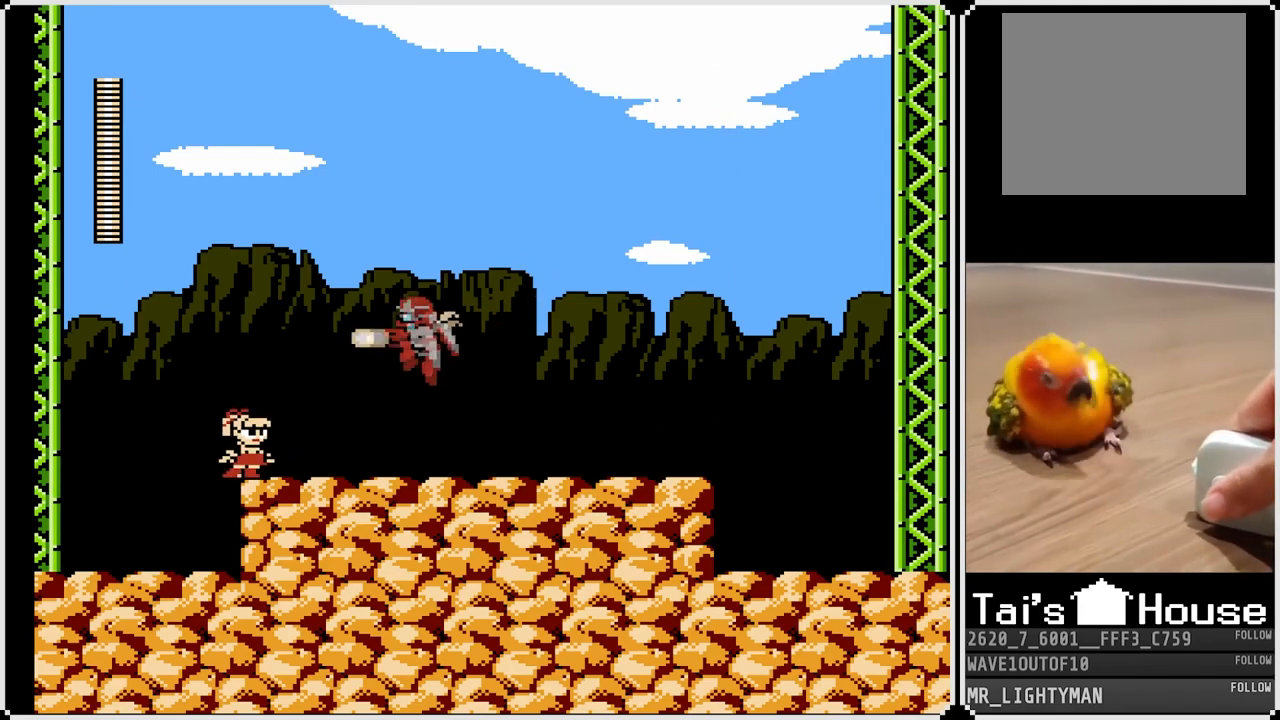
{"buttons": ["DPAD_LEFT"], "left_stick": "center", "right_stick": "center", "events": [[83, "DPAD_DOWN", "down"], [183, "DPAD_LEFT", "down"], [183, "DPAD_RIGHT", "up"], [217, "DPAD_DOWN", "up"]]}
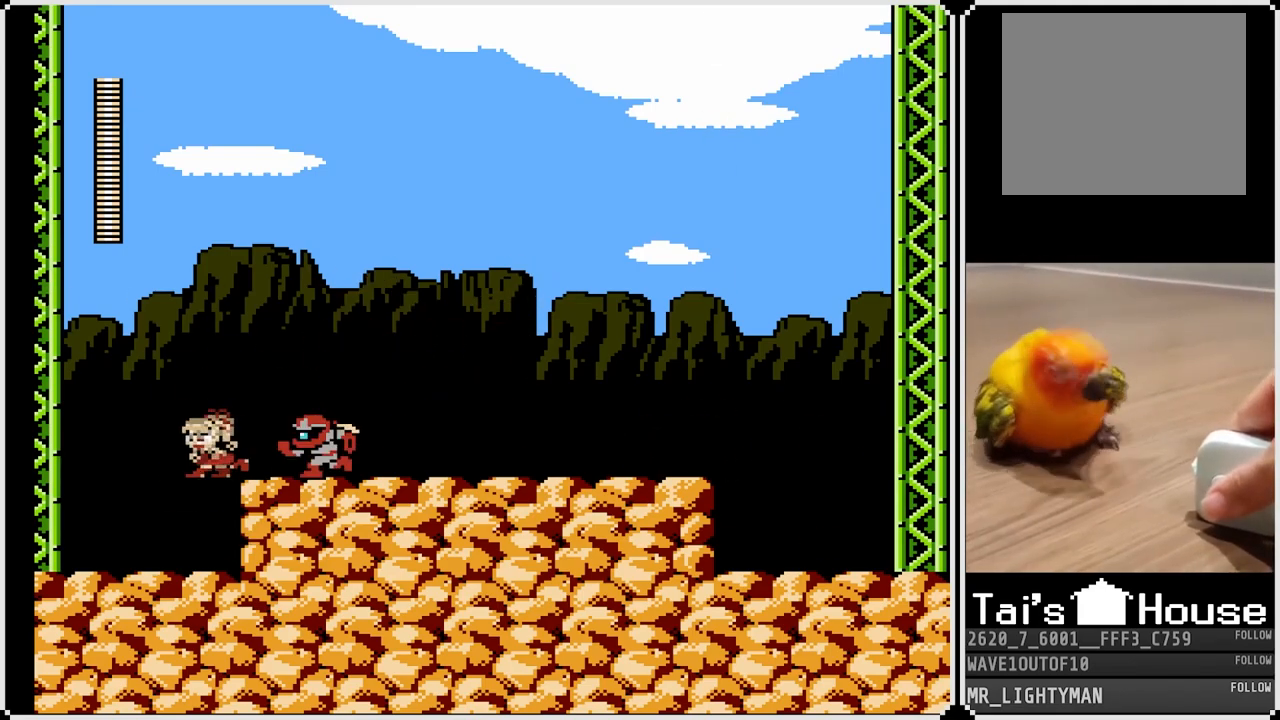
{"buttons": ["DPAD_RIGHT"], "left_stick": "center", "right_stick": "center", "events": [[217, "DPAD_LEFT", "up"], [217, "DPAD_RIGHT", "down"]]}
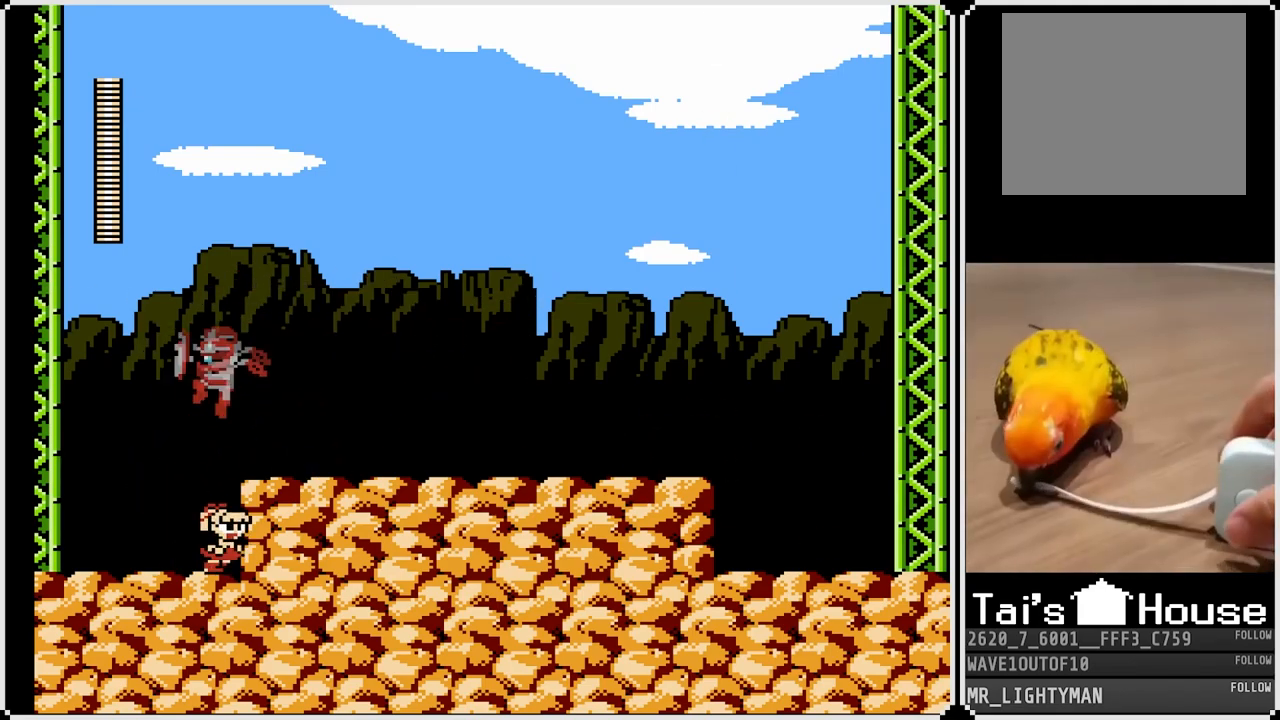
{"buttons": [], "left_stick": "center", "right_stick": "center", "events": [[367, "DPAD_RIGHT", "up"]]}
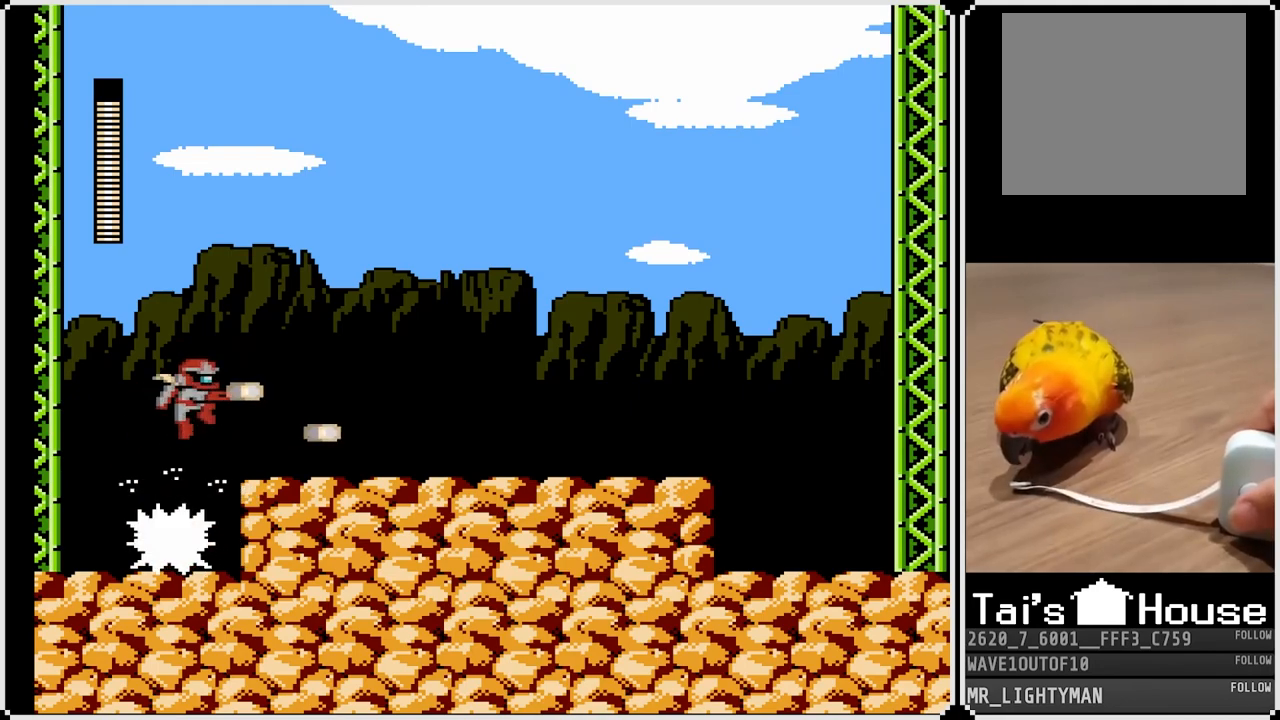
{"buttons": ["CROSS", "DPAD_RIGHT"], "left_stick": "center", "right_stick": "center", "events": [[283, "CROSS", "down"], [483, "DPAD_RIGHT", "down"]]}
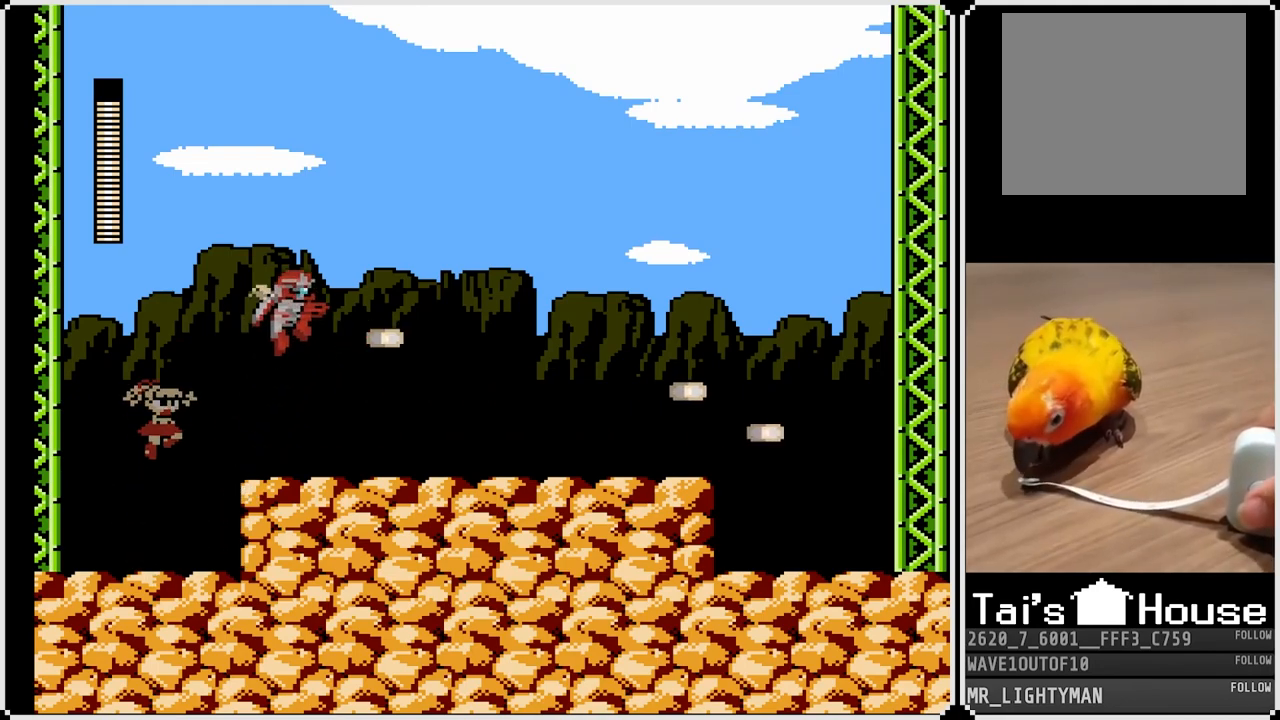
{"buttons": ["CROSS"], "left_stick": "center", "right_stick": "center", "events": [[17, "SQUARE", "down"], [117, "CROSS", "up"], [117, "SQUARE", "up"], [167, "SQUARE", "down"], [233, "DPAD_RIGHT", "up"], [267, "SQUARE", "up"], [317, "SQUARE", "down"], [433, "CROSS", "down"], [433, "SQUARE", "up"]]}
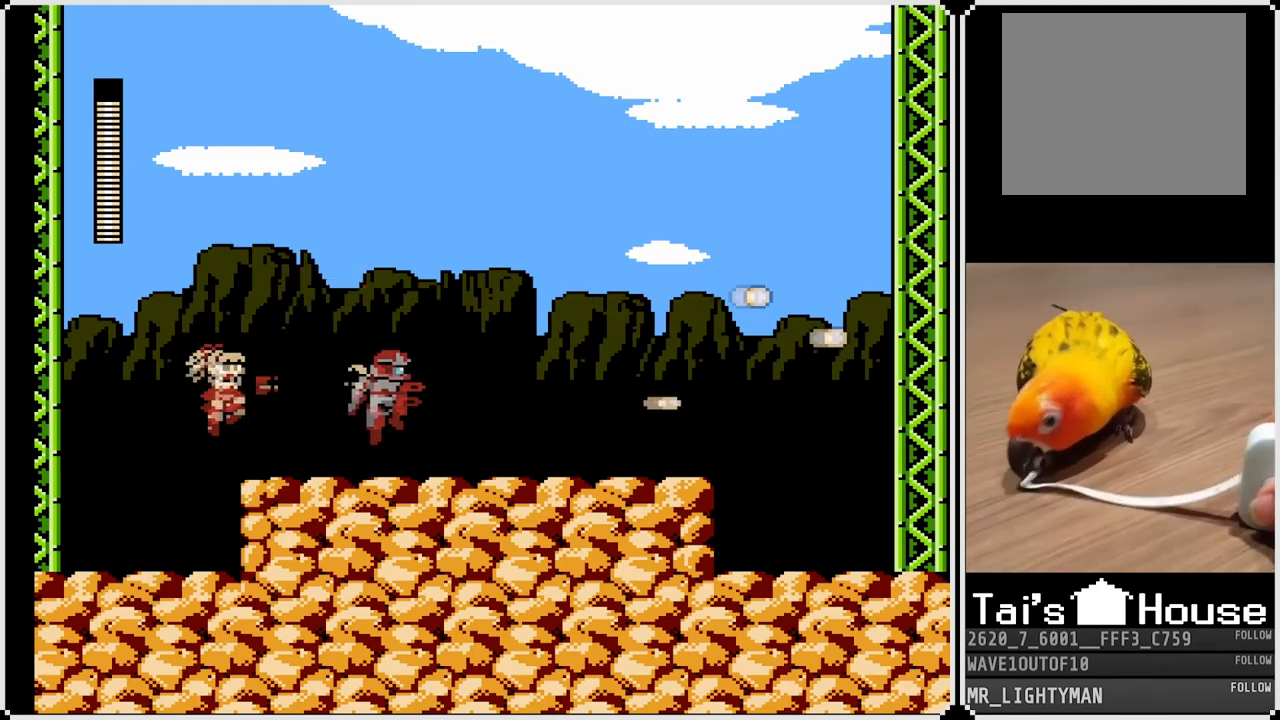
{"buttons": [], "left_stick": "center", "right_stick": "center", "events": [[17, "SQUARE", "down"], [67, "CROSS", "up"], [83, "SQUARE", "up"], [117, "SQUARE", "down"], [167, "SQUARE", "up"], [250, "SQUARE", "down"], [333, "SQUARE", "up"], [417, "SQUARE", "down"], [483, "SQUARE", "up"]]}
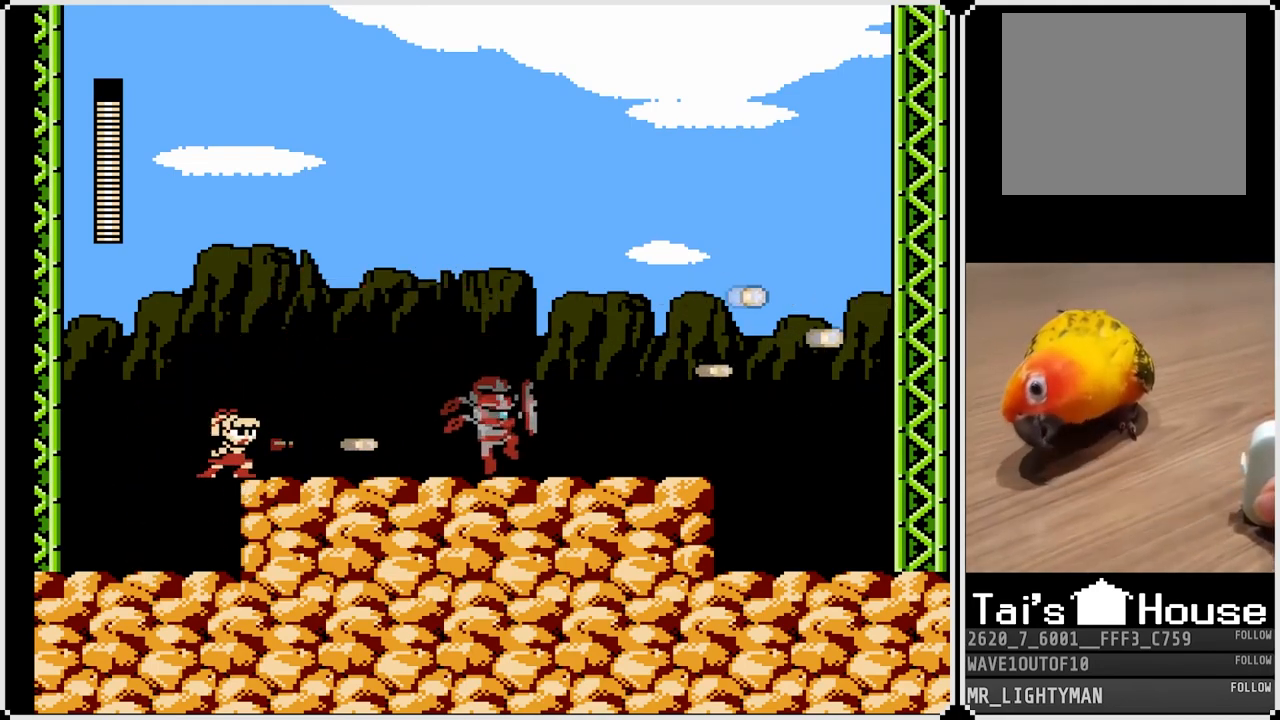
{"buttons": ["SQUARE"], "left_stick": "center", "right_stick": "center", "events": [[33, "SQUARE", "down"], [117, "CROSS", "down"], [133, "SQUARE", "up"], [150, "CROSS", "up"], [167, "CROSS", "down"], [183, "SQUARE", "down"], [233, "CROSS", "up"], [267, "SQUARE", "up"], [317, "SQUARE", "down"], [400, "SQUARE", "up"], [483, "SQUARE", "down"]]}
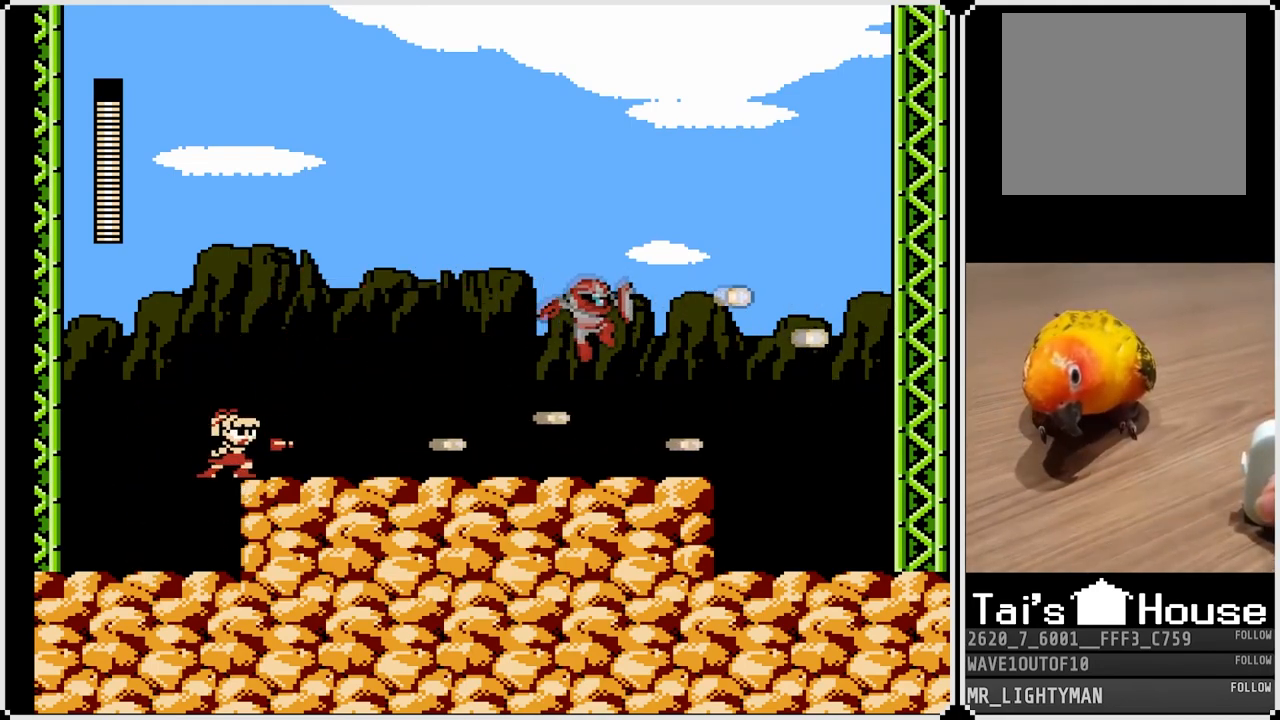
{"buttons": [], "left_stick": "center", "right_stick": "center", "events": [[100, "SQUARE", "up"], [167, "SQUARE", "down"], [233, "SQUARE", "up"], [283, "CROSS", "down"], [350, "SQUARE", "down"], [400, "CROSS", "up"], [417, "SQUARE", "up"]]}
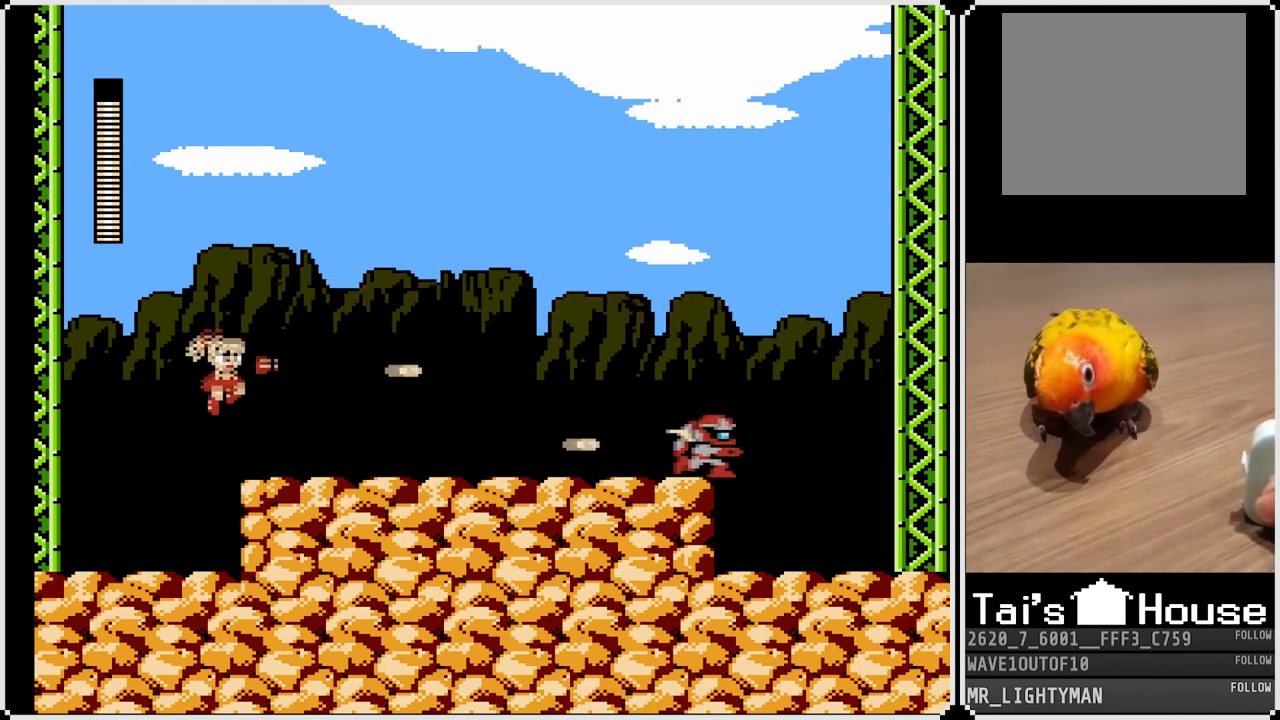
{"buttons": [], "left_stick": "center", "right_stick": "center", "events": [[233, "CROSS", "down"], [233, "SQUARE", "down"], [283, "CROSS", "up"], [333, "SQUARE", "up"]]}
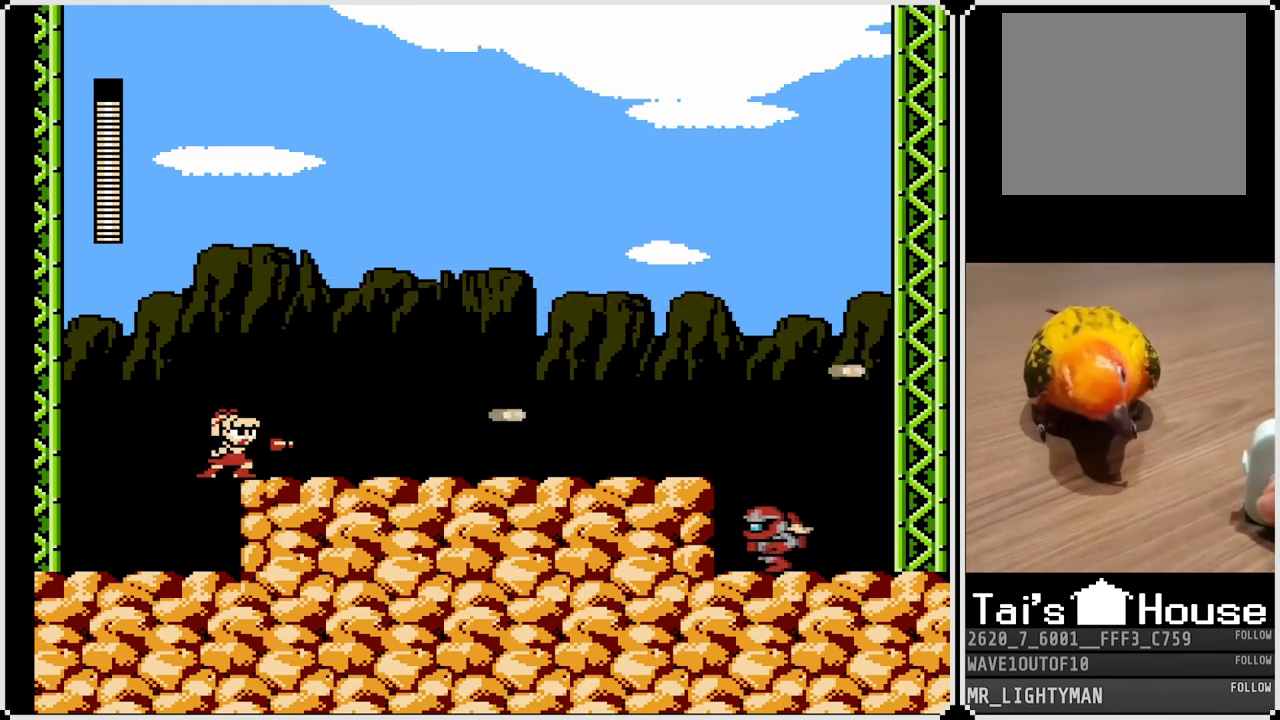
{"buttons": ["CROSS", "SQUARE"], "left_stick": "center", "right_stick": "center", "events": [[133, "SQUARE", "down"], [217, "SQUARE", "up"], [283, "SQUARE", "down"], [367, "SQUARE", "up"], [433, "CROSS", "down"], [483, "SQUARE", "down"]]}
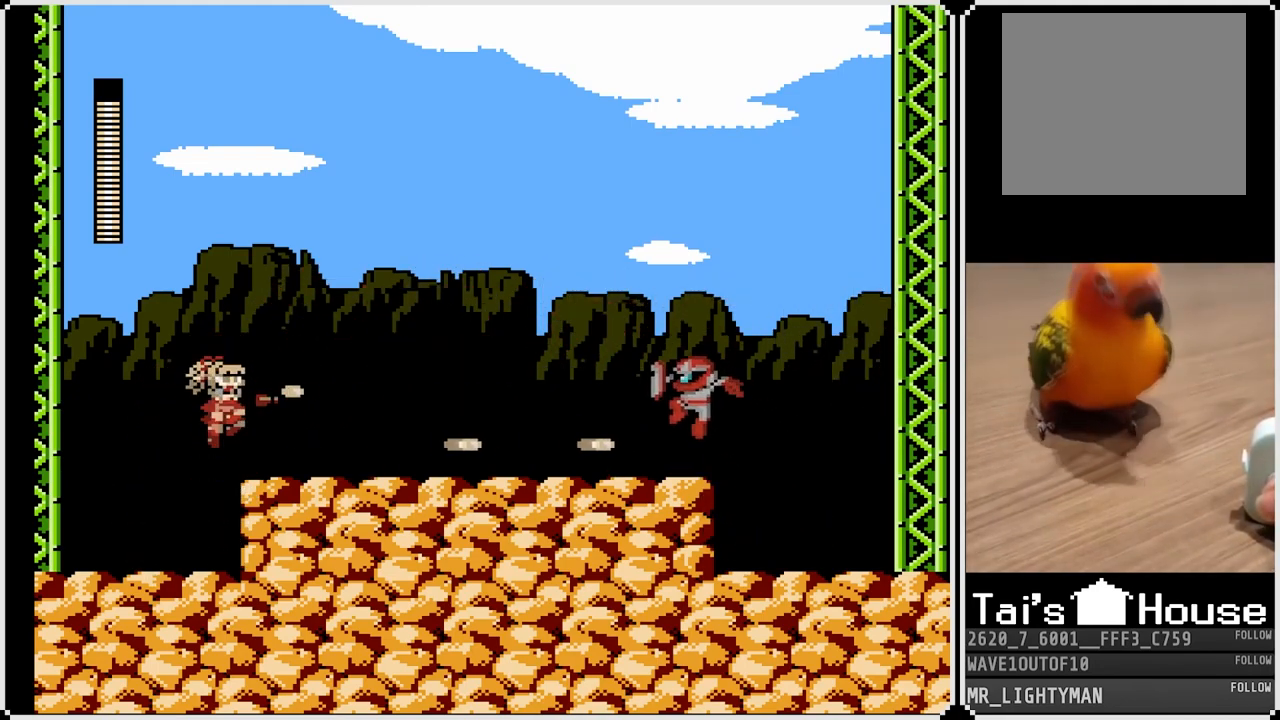
{"buttons": ["SQUARE"], "left_stick": "center", "right_stick": "center", "events": [[17, "CROSS", "up"], [50, "SQUARE", "up"], [117, "SQUARE", "down"], [183, "SQUARE", "up"], [250, "SQUARE", "down"], [300, "SQUARE", "up"], [367, "SQUARE", "down"], [450, "SQUARE", "up"], [483, "SQUARE", "down"]]}
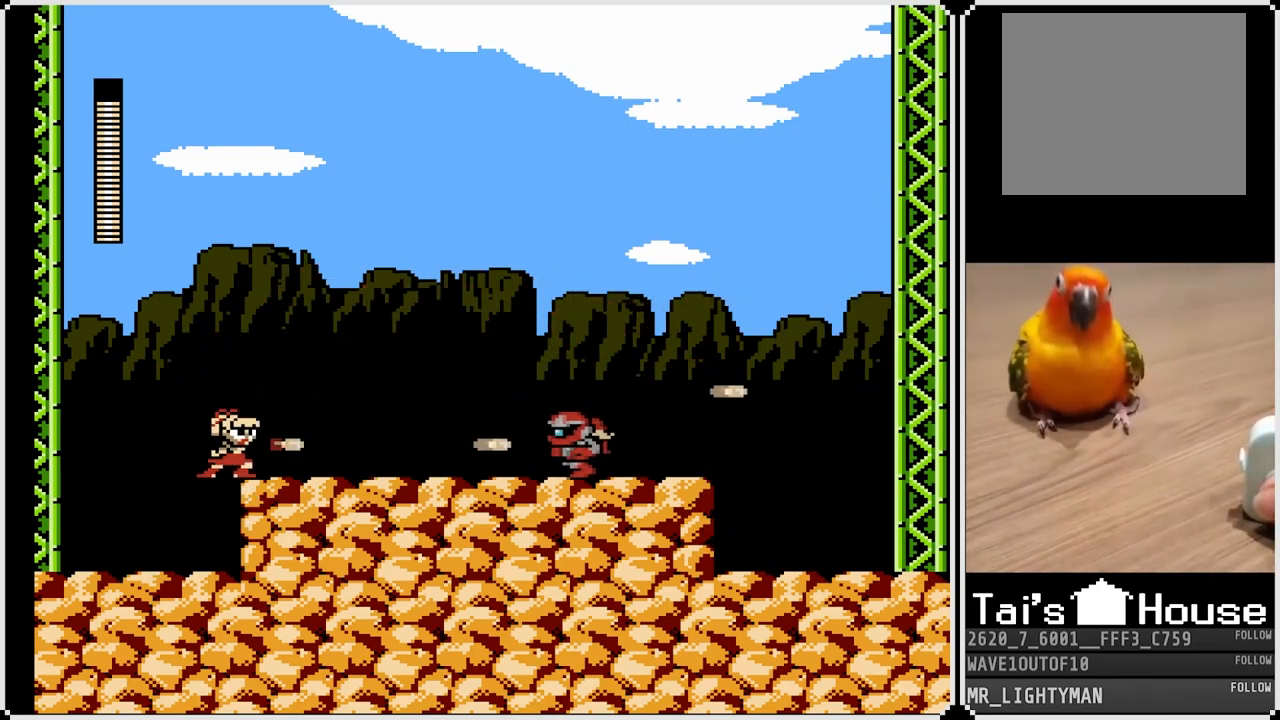
{"buttons": [], "left_stick": "center", "right_stick": "center", "events": [[50, "SQUARE", "up"], [117, "SQUARE", "down"], [200, "SQUARE", "up"], [250, "SQUARE", "down"], [317, "SQUARE", "up"], [350, "SQUARE", "down"], [450, "SQUARE", "up"]]}
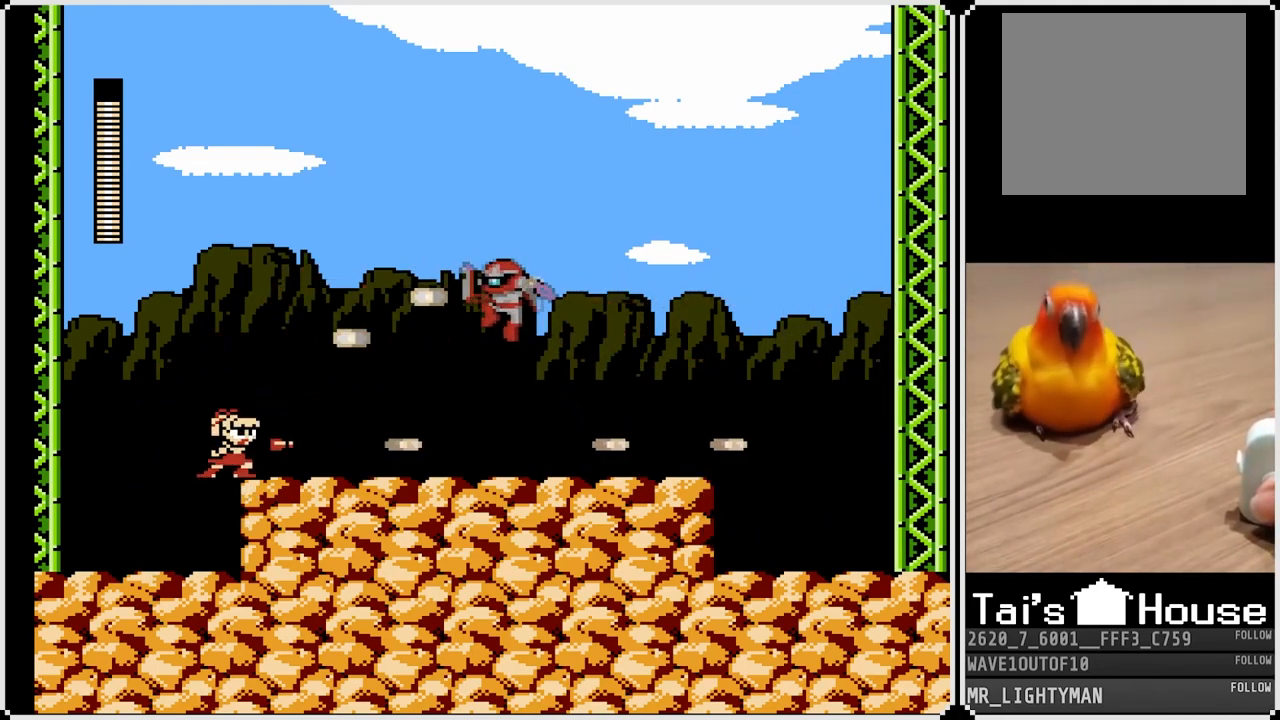
{"buttons": ["DPAD_DOWN", "DPAD_RIGHT"], "left_stick": "center", "right_stick": "center", "events": [[167, "DPAD_RIGHT", "down"], [383, "DPAD_RIGHT", "up"], [467, "DPAD_RIGHT", "down"], [500, "DPAD_DOWN", "down"]]}
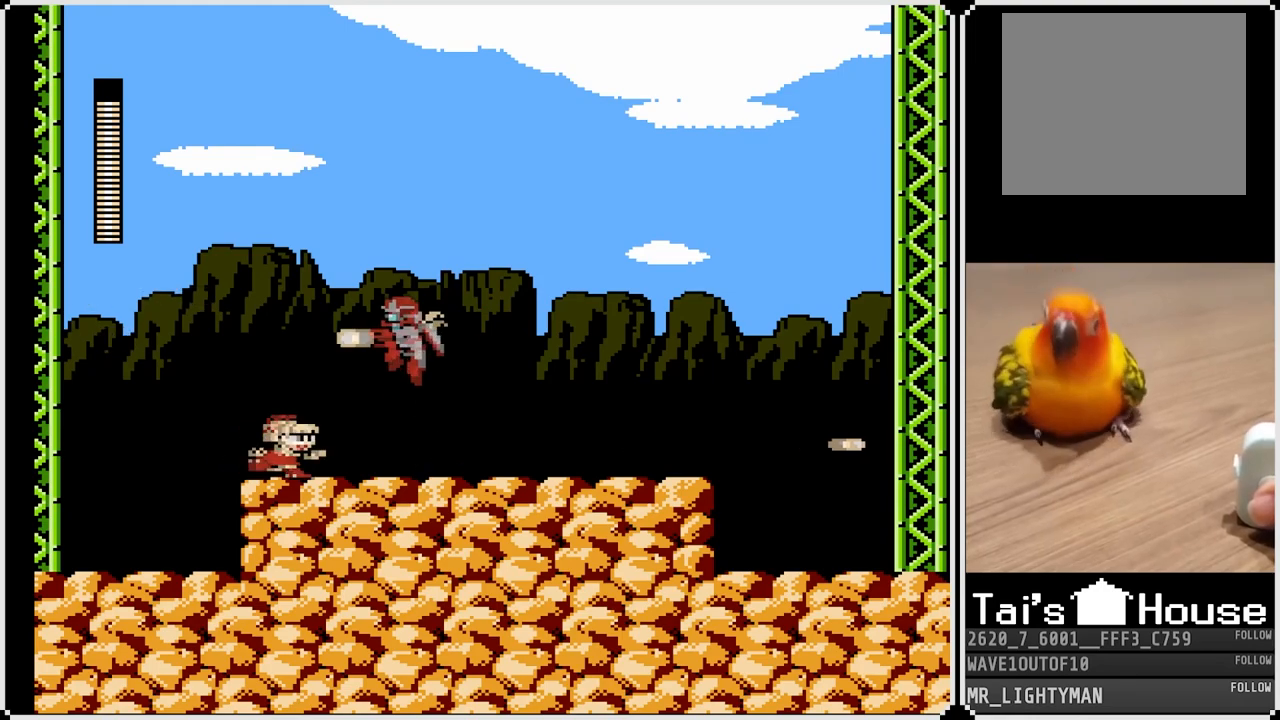
{"buttons": ["CROSS", "DPAD_DOWN", "DPAD_RIGHT"], "left_stick": "center", "right_stick": "center", "events": [[50, "CROSS", "down"], [367, "CROSS", "up"], [433, "CROSS", "down"]]}